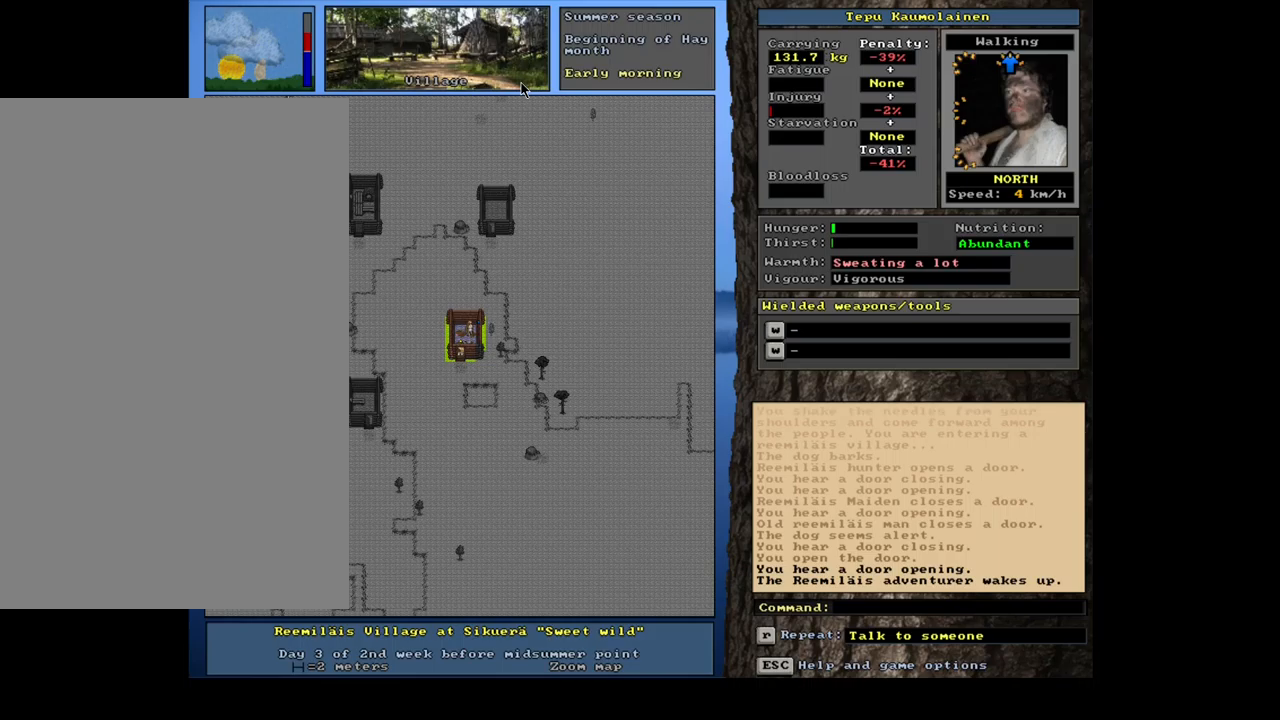
Gameplay with keyboard and mouse; each line is a JSON object with the keys and mouse buttons held at the frame after it (dt_ms = milliseconds from this image to that frame). "events" lists presses ("down") and releases ("up") of ".", "/", "0", "1", "2", "3", "4", "5", "6", "7", "8", "9", "a", "alt_l", "alt_r", "b", "backslash", "backspace", "c", "caps_lock", "comma", "ctrl_l", "ctrl_r", "d", "down", "e", "equals", "escape", "f", "f1", "f10", "f11", "f12", "f2", "f3", "f4", "f5", "f6", "f7", "f8", "f9", "g", "h", "i", "j", "k", "l", "lbracket", "left", "m", "minus", "n", "num0", "num1", "num2", "num3", "num4", "num5", "num6", "num7", "num8", "num9", "o", "p", "q", "quote", "r", "rbracket", "return", "right", "s", "semicolon", "shift_l", "shift_r", "space", "super_l", "super_r", "t", "tab", "tilde", "u", "up", "v", "w", "x", "y", "z", "mouse_left", "mouse_wheel", "mouse_right", "mouse_mb4" and "mouse_mb5" between this image and that frame as [ms after this image, input, new state], when the widget could be followed in between. "mouse_left", "mouse_wheel", "mouse_right", "mouse_mb4", "mouse_mb5" = the "left", "wheel", "right", "mb4", "mb5" buttons of the "mouse" list. No other keys are recorded. "wheel" means that the mouse wheel is clicked or scrolled. Mouse movement is not recorded. Not read: other_keys.
{"dt_ms": 183, "keys": [], "mouse": [], "events": []}
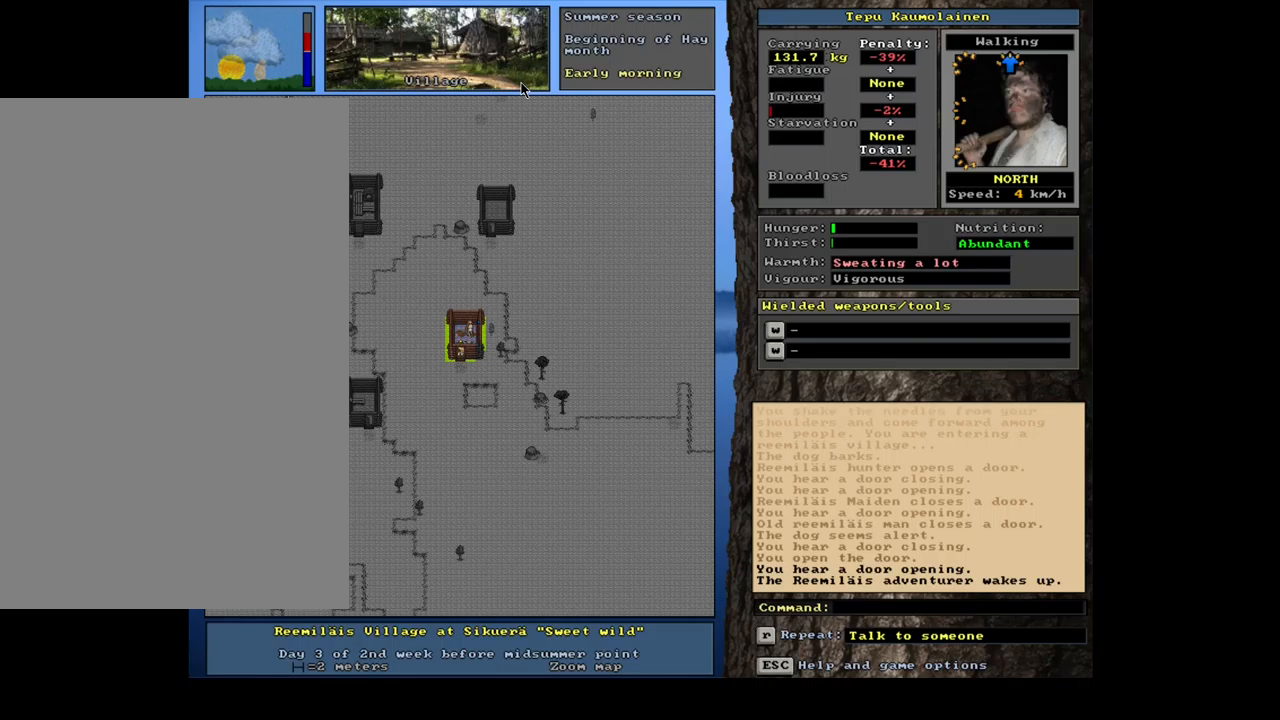
{"dt_ms": 500, "keys": ["shift_l"], "mouse": [], "events": [[67, "shift_l", "down"]]}
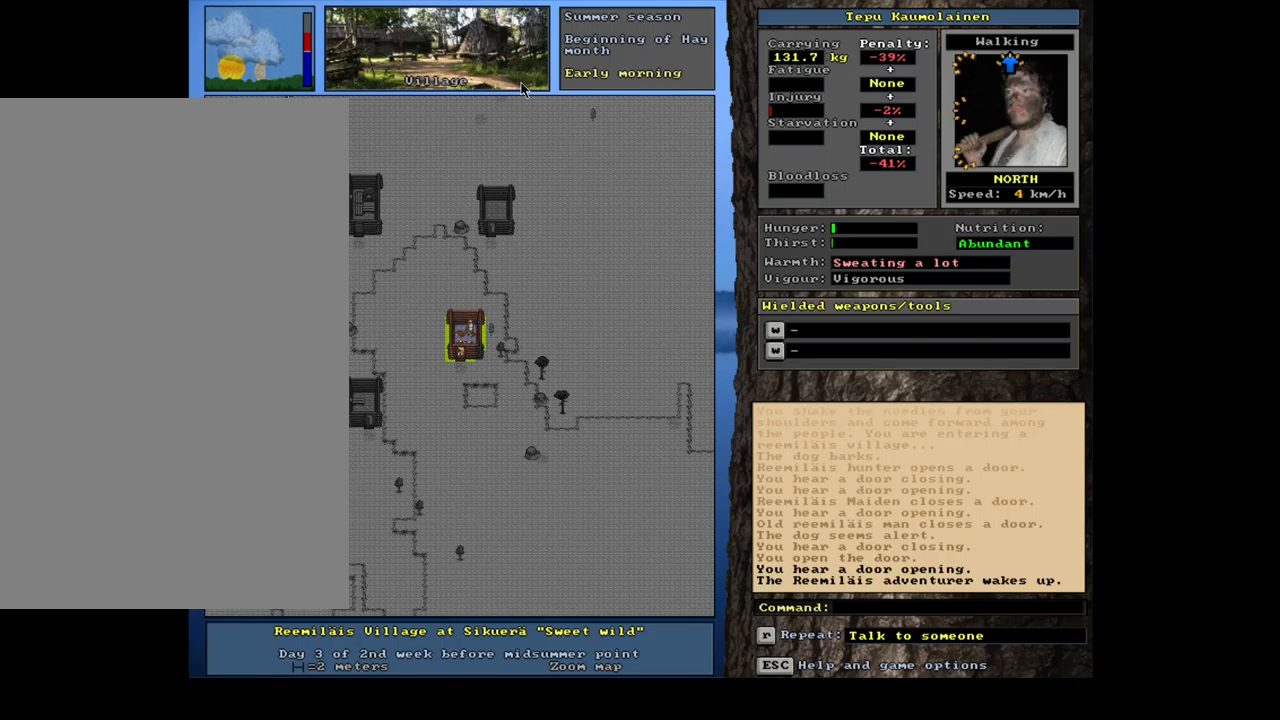
{"dt_ms": 500, "keys": [], "mouse": [], "events": [[67, "c", "down"], [184, "c", "up"], [217, "shift_l", "up"], [384, "return", "down"], [417, "return", "up"]]}
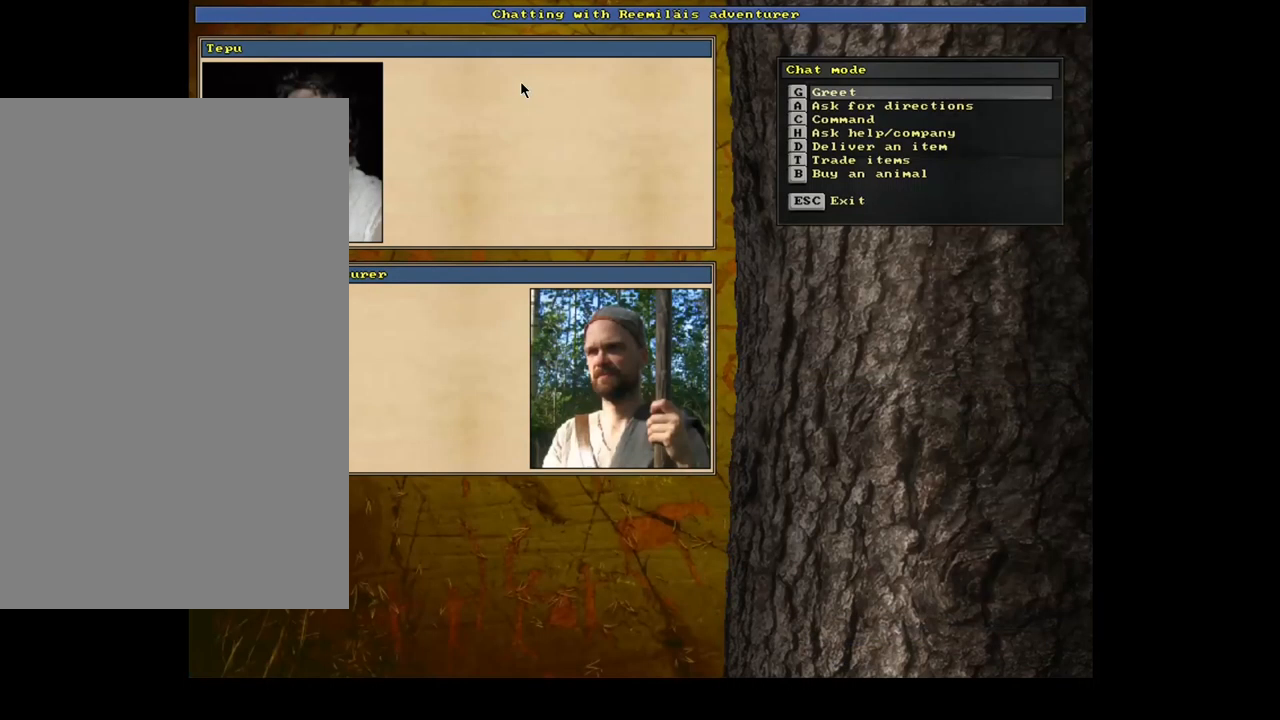
{"dt_ms": 500, "keys": [], "mouse": [], "events": [[217, "t", "down"], [300, "t", "up"]]}
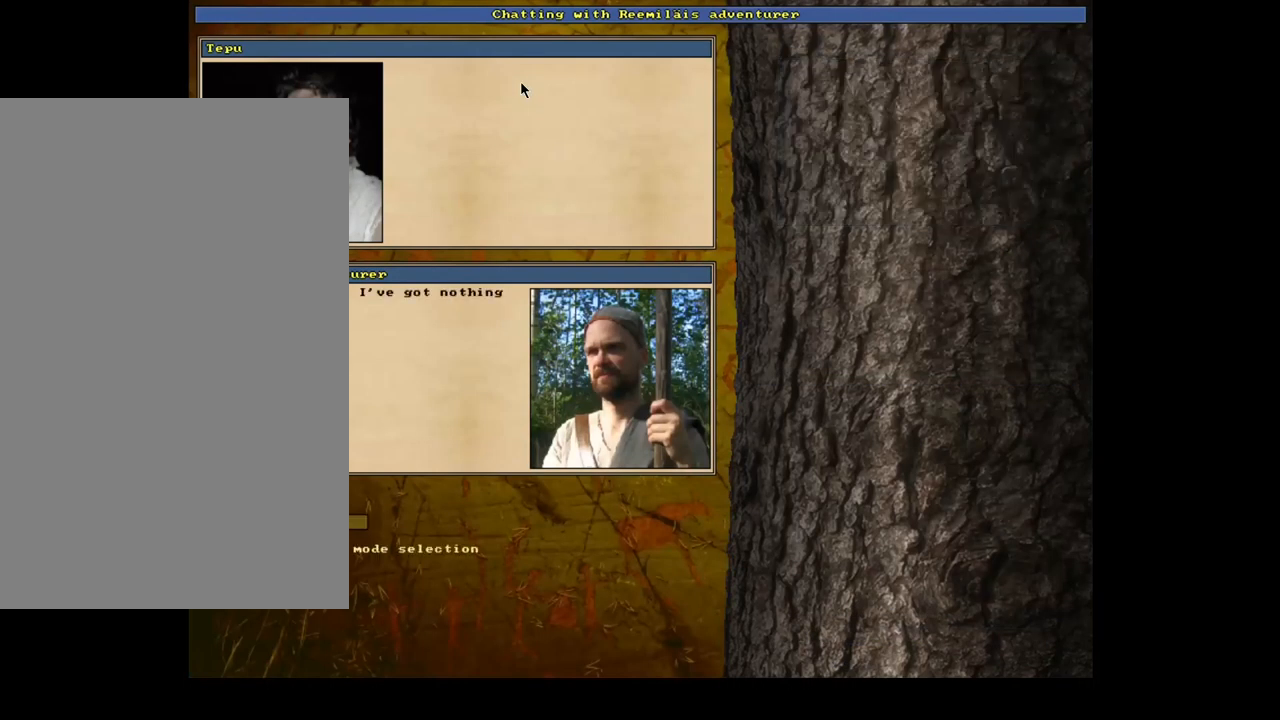
{"dt_ms": 500, "keys": [], "mouse": [], "events": [[150, "return", "down"], [217, "return", "up"]]}
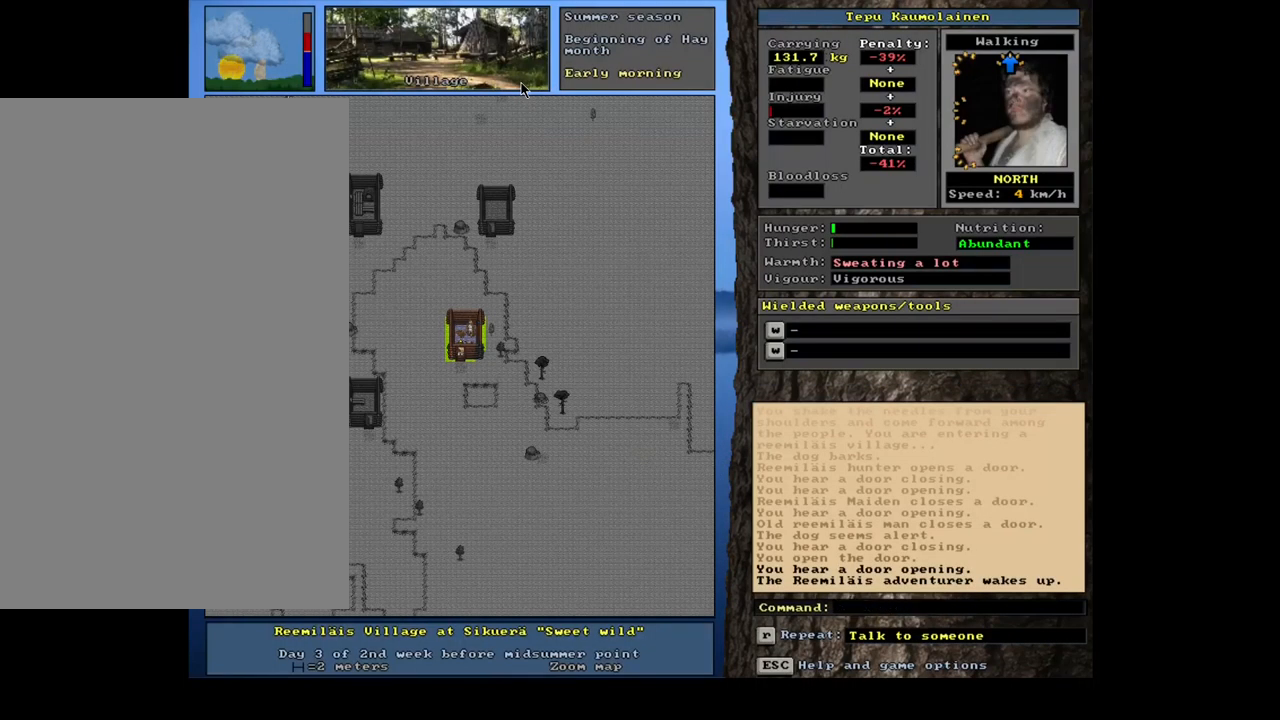
{"dt_ms": 500, "keys": ["shift_l"], "mouse": [], "events": [[434, "shift_l", "down"]]}
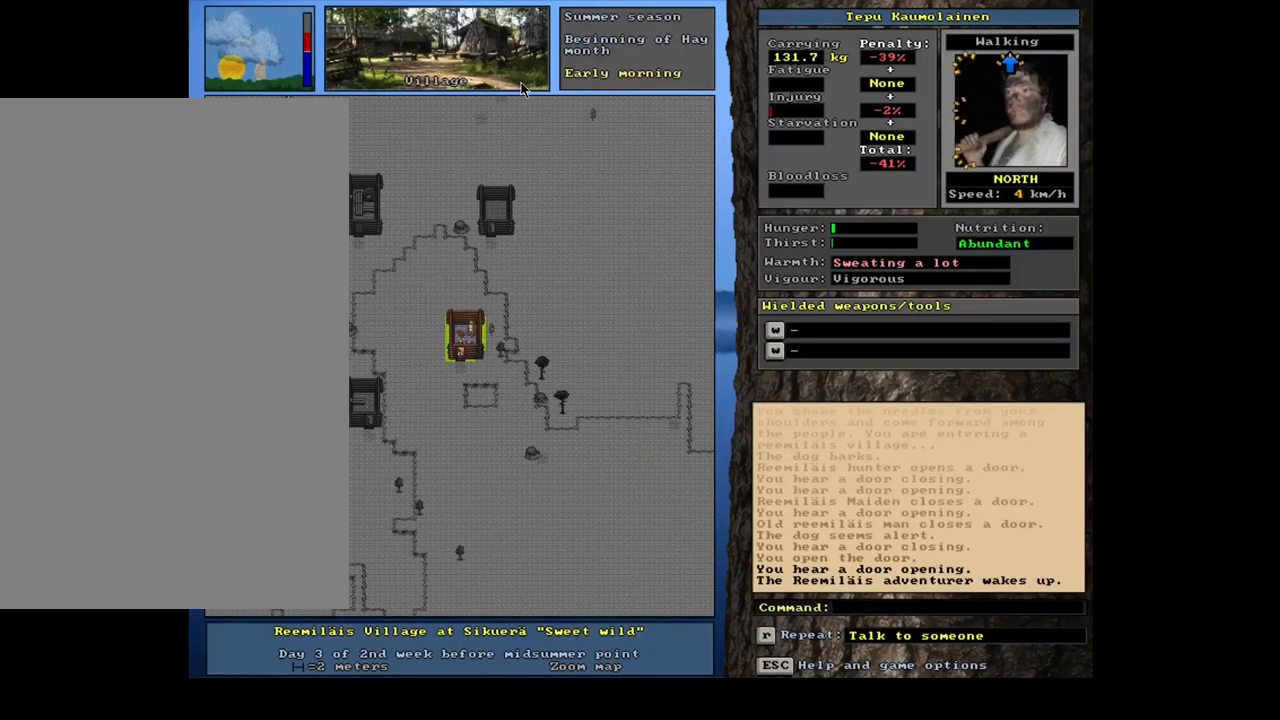
{"dt_ms": 500, "keys": [], "mouse": [], "events": [[17, "c", "down"], [134, "c", "up"], [150, "shift_l", "up"], [317, "return", "down"], [367, "return", "up"]]}
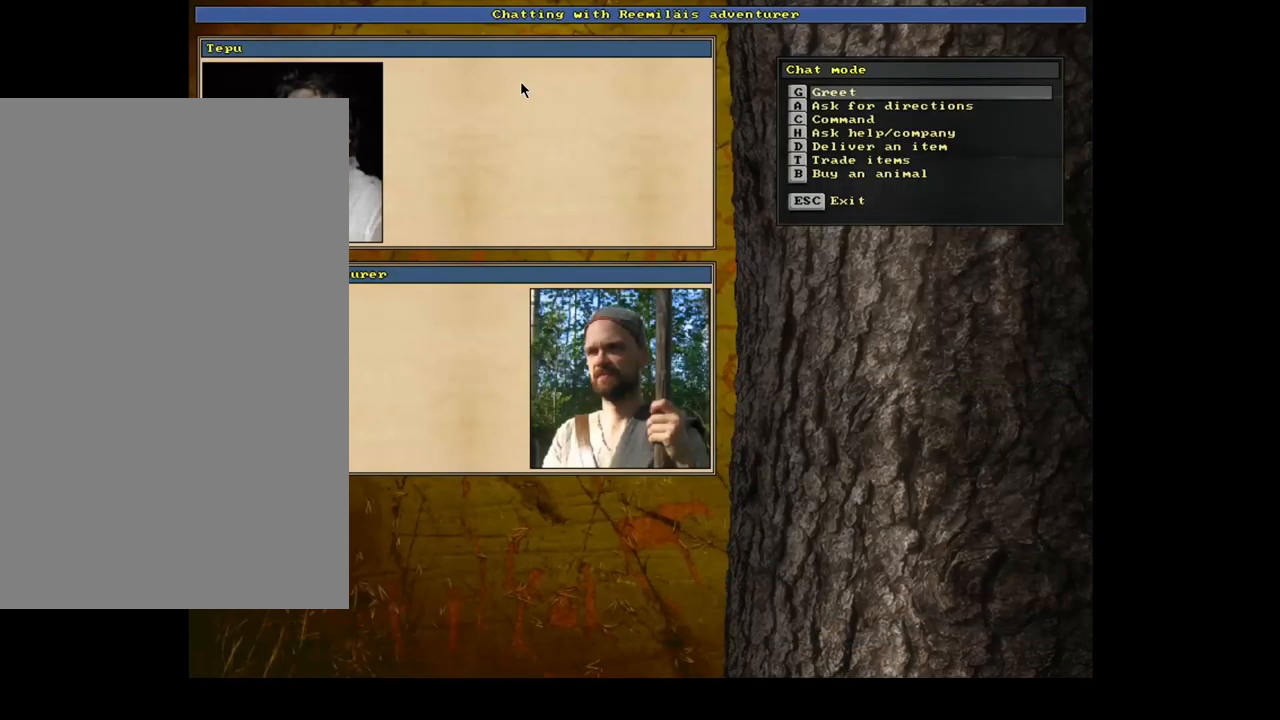
{"dt_ms": 500, "keys": [], "mouse": [], "events": [[34, "b", "down"], [100, "b", "up"]]}
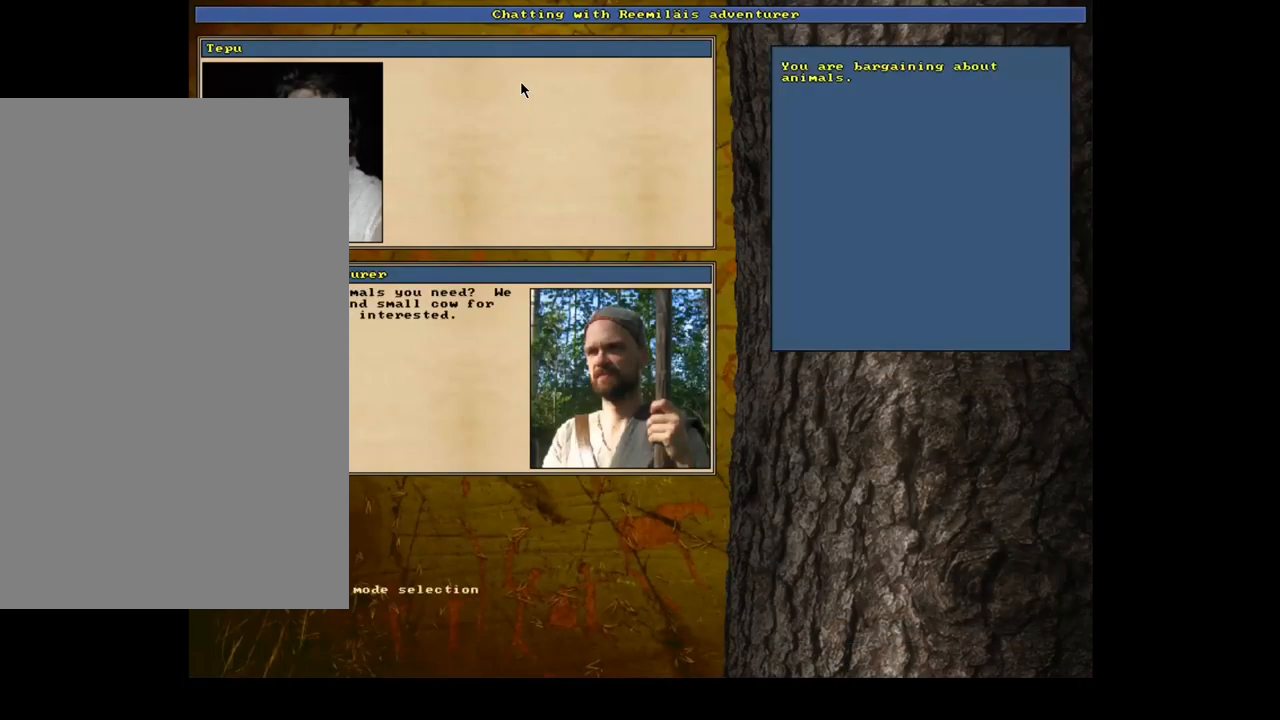
{"dt_ms": 500, "keys": [], "mouse": [], "events": []}
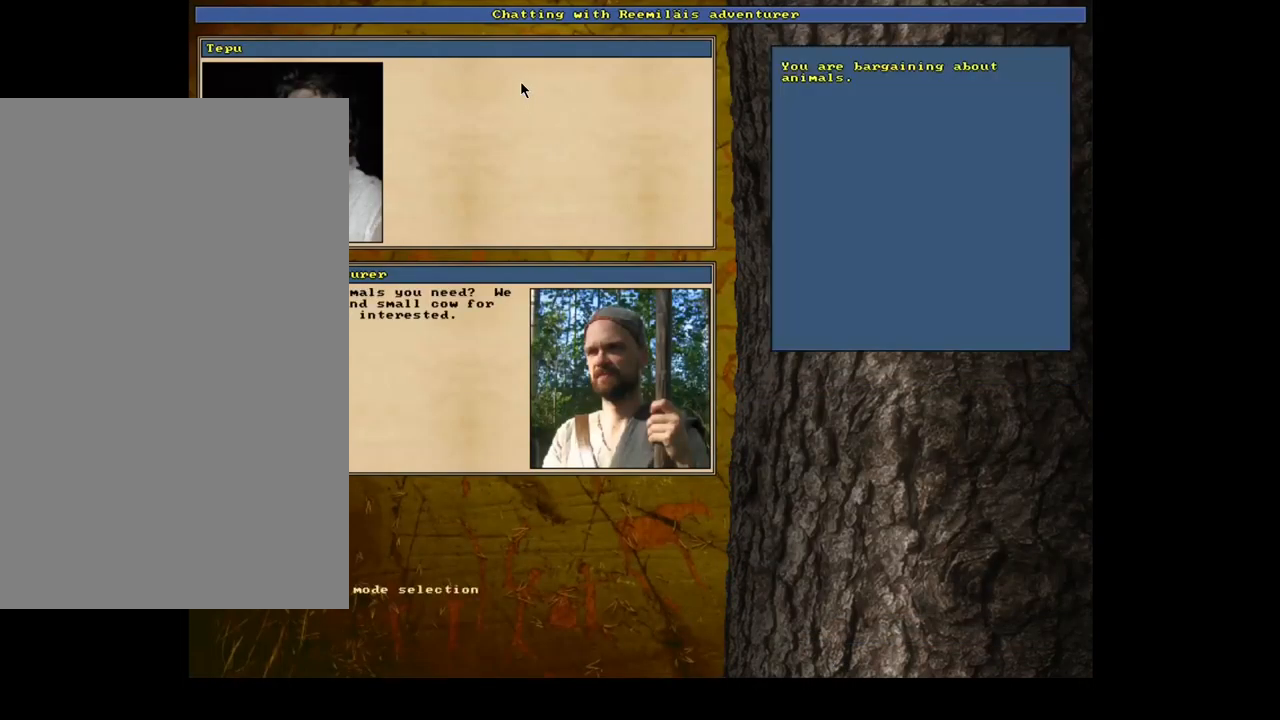
{"dt_ms": 500, "keys": [], "mouse": [], "events": []}
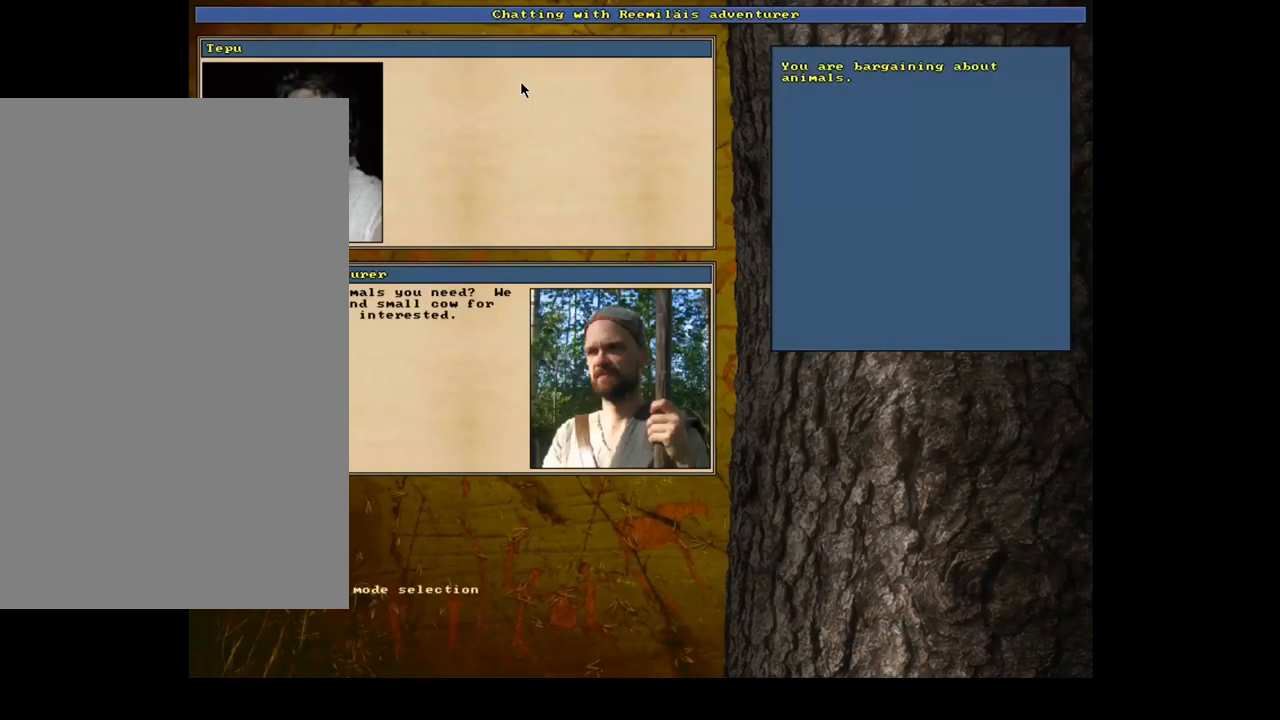
{"dt_ms": 484, "keys": [], "mouse": [], "events": [[217, "escape", "down"], [334, "escape", "up"]]}
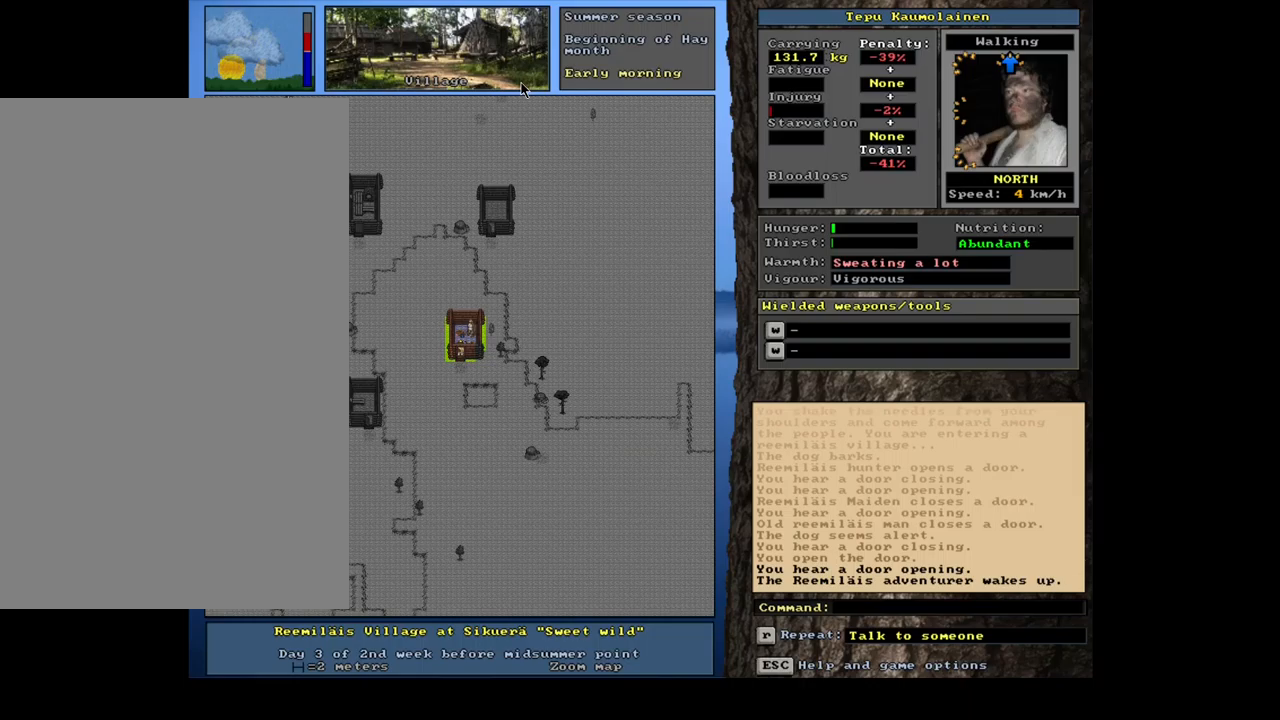
{"dt_ms": 500, "keys": ["f6"], "mouse": [], "events": [[383, "f6", "down"]]}
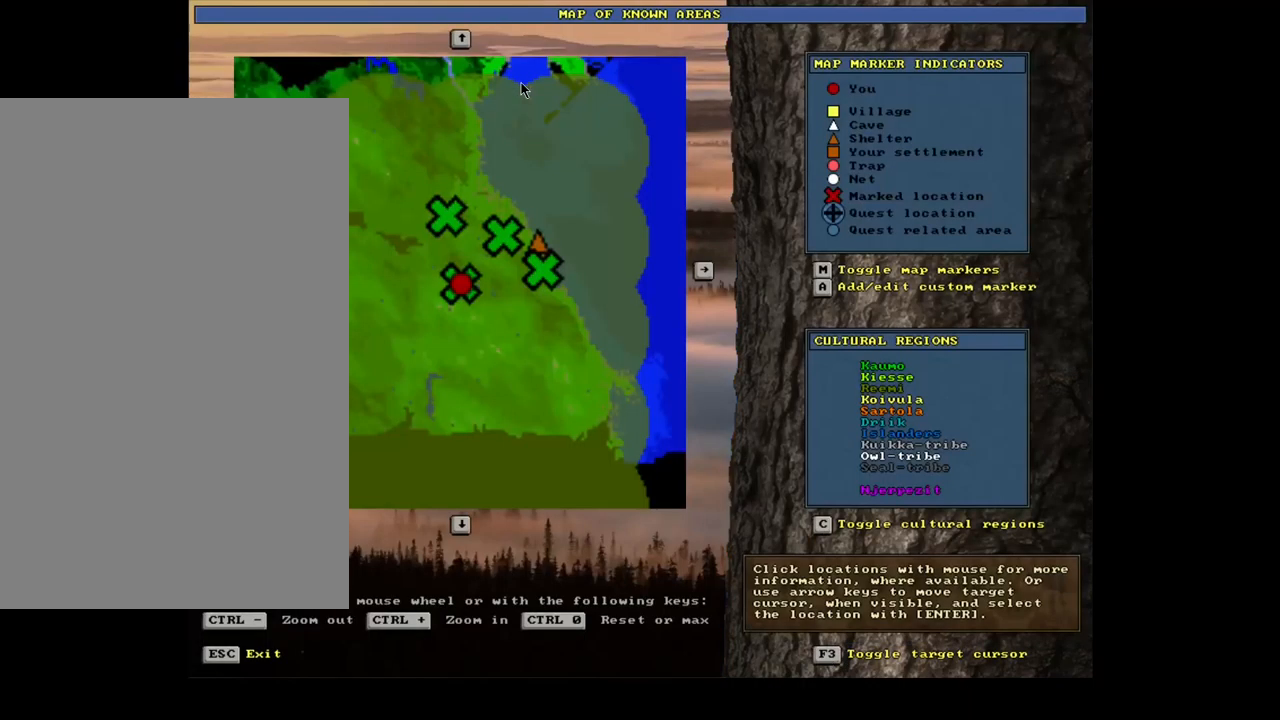
{"dt_ms": 500, "keys": [], "mouse": [], "events": [[33, "f6", "up"]]}
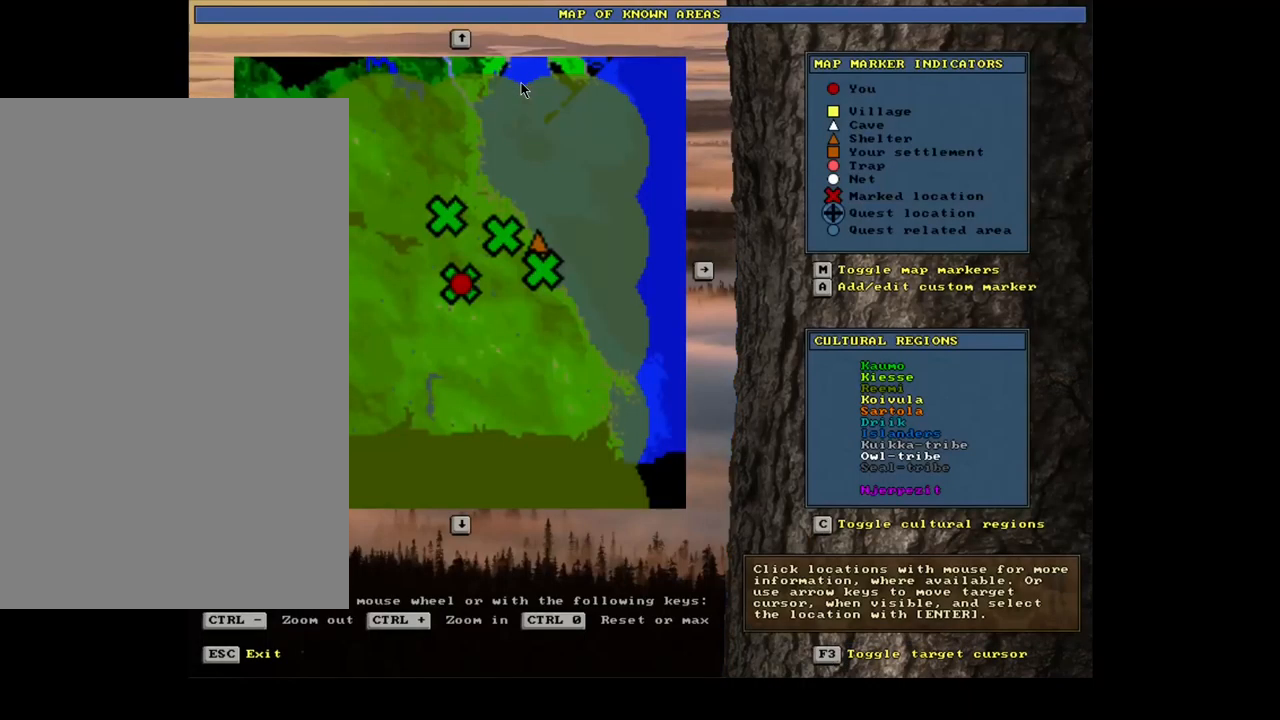
{"dt_ms": 500, "keys": [], "mouse": [], "events": [[200, "a", "down"], [283, "a", "up"]]}
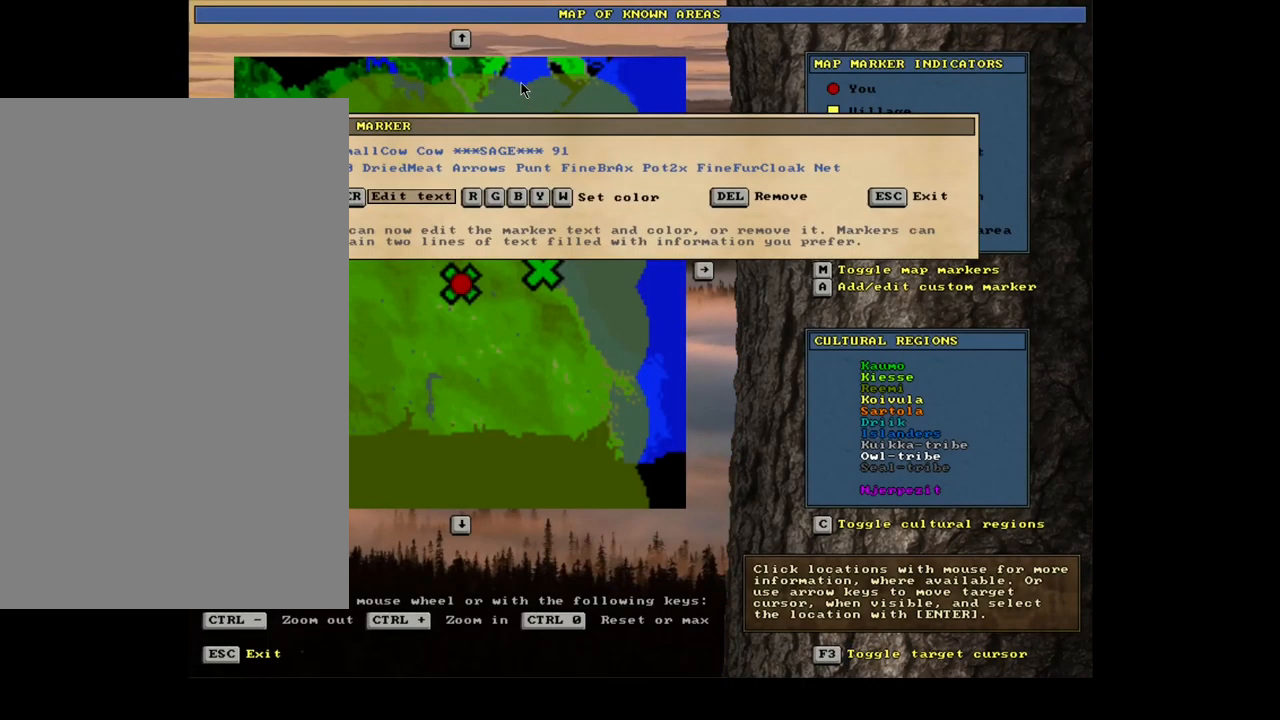
{"dt_ms": 500, "keys": [], "mouse": [], "events": []}
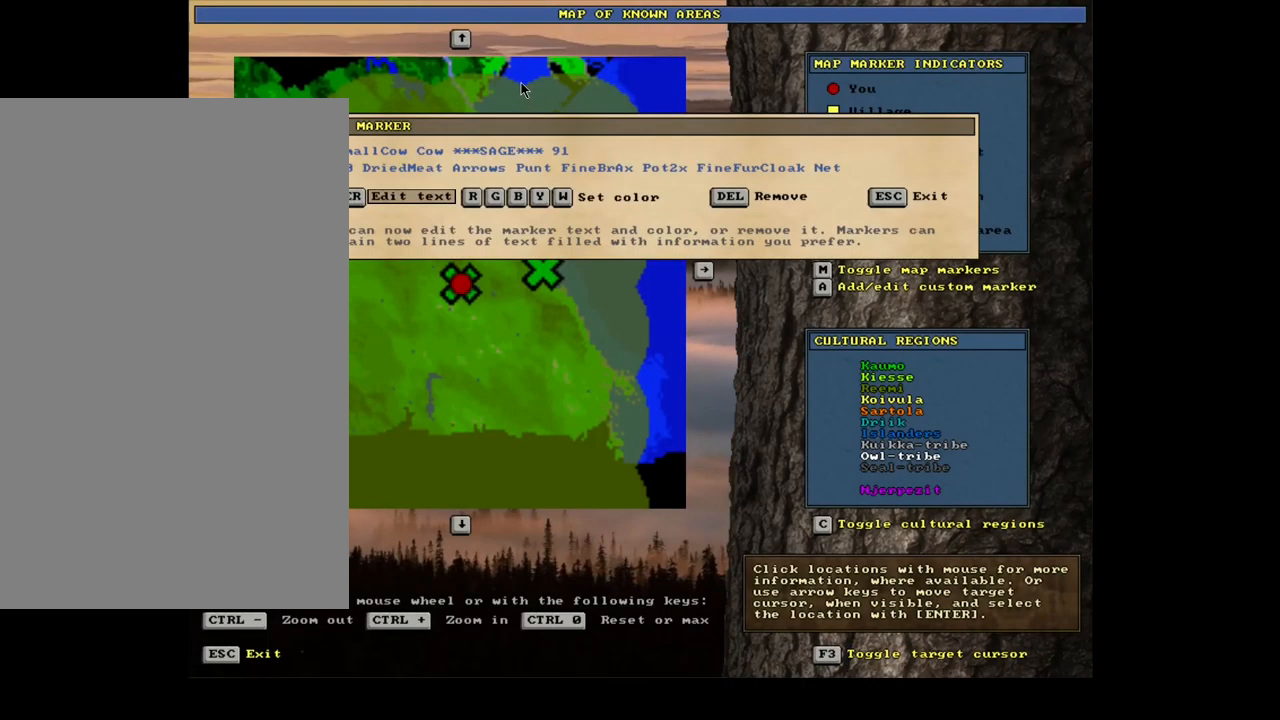
{"dt_ms": 500, "keys": ["escape"], "mouse": [], "events": [[250, "escape", "down"], [317, "escape", "up"], [500, "escape", "down"]]}
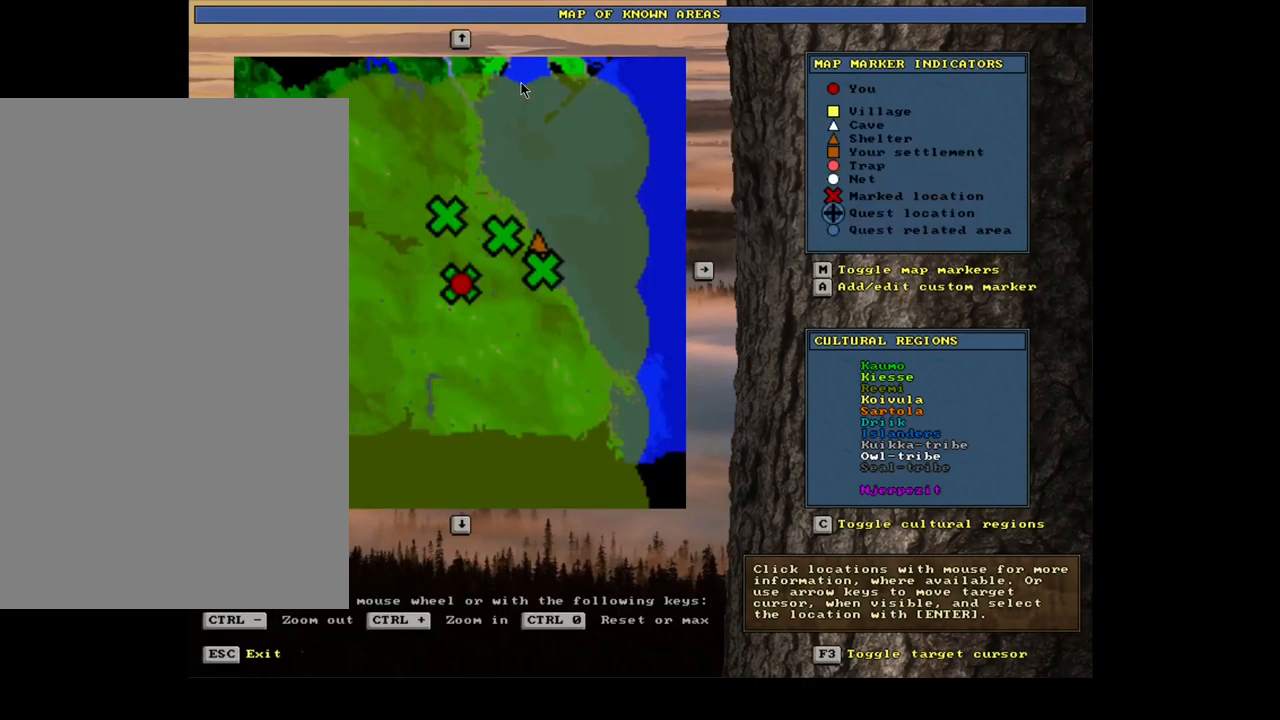
{"dt_ms": 500, "keys": [], "mouse": [], "events": [[83, "escape", "up"]]}
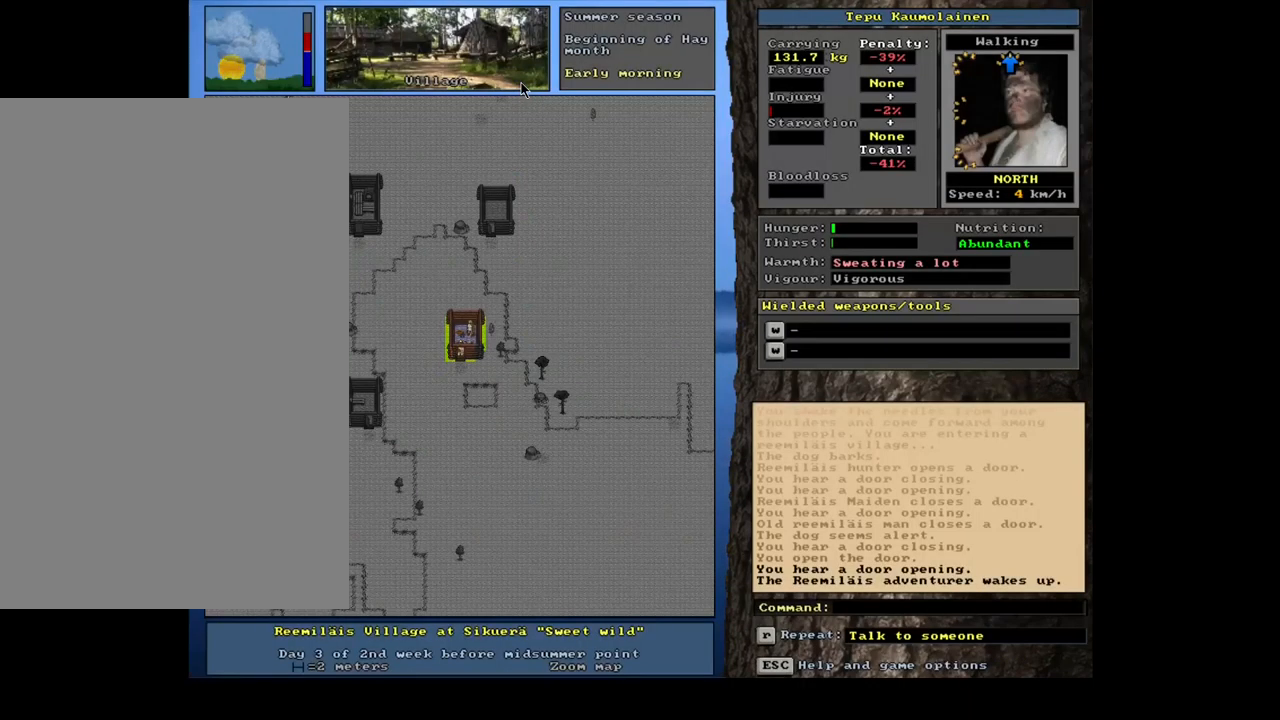
{"dt_ms": 500, "keys": [], "mouse": [], "events": []}
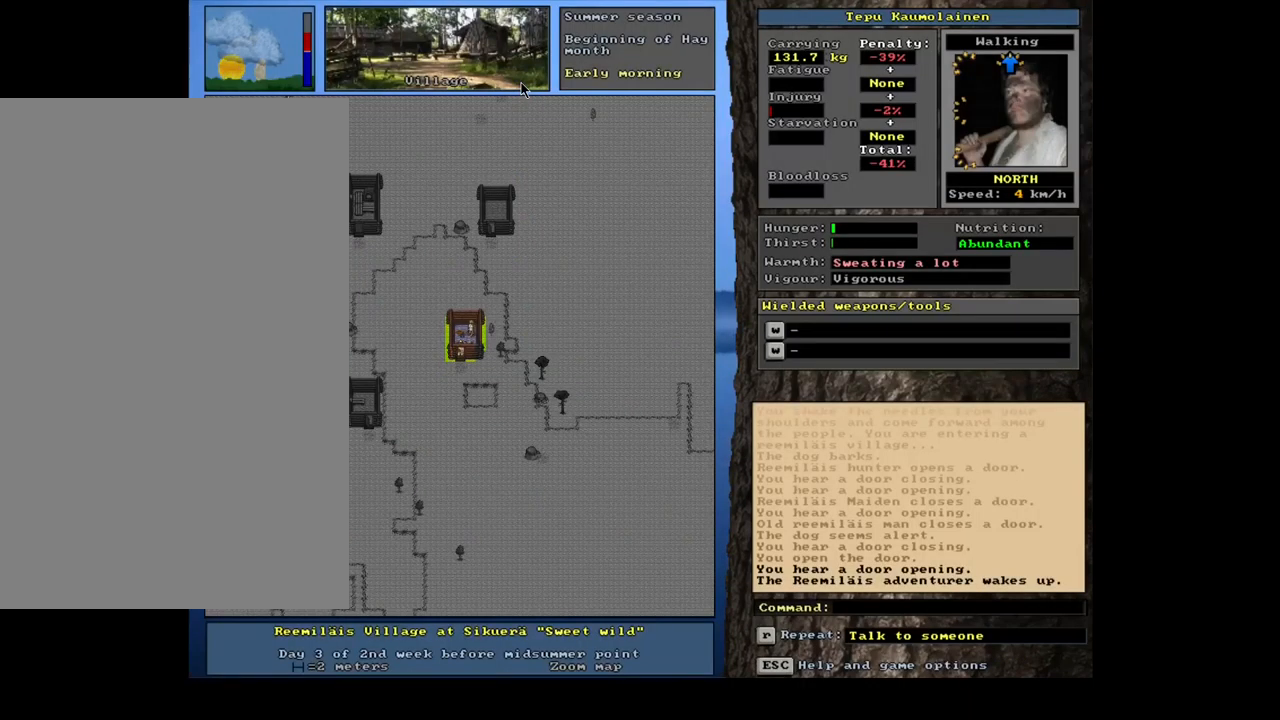
{"dt_ms": 500, "keys": [], "mouse": [], "events": [[50, "f3", "down"], [150, "f3", "up"], [233, "num8", "down"], [350, "num8", "up"]]}
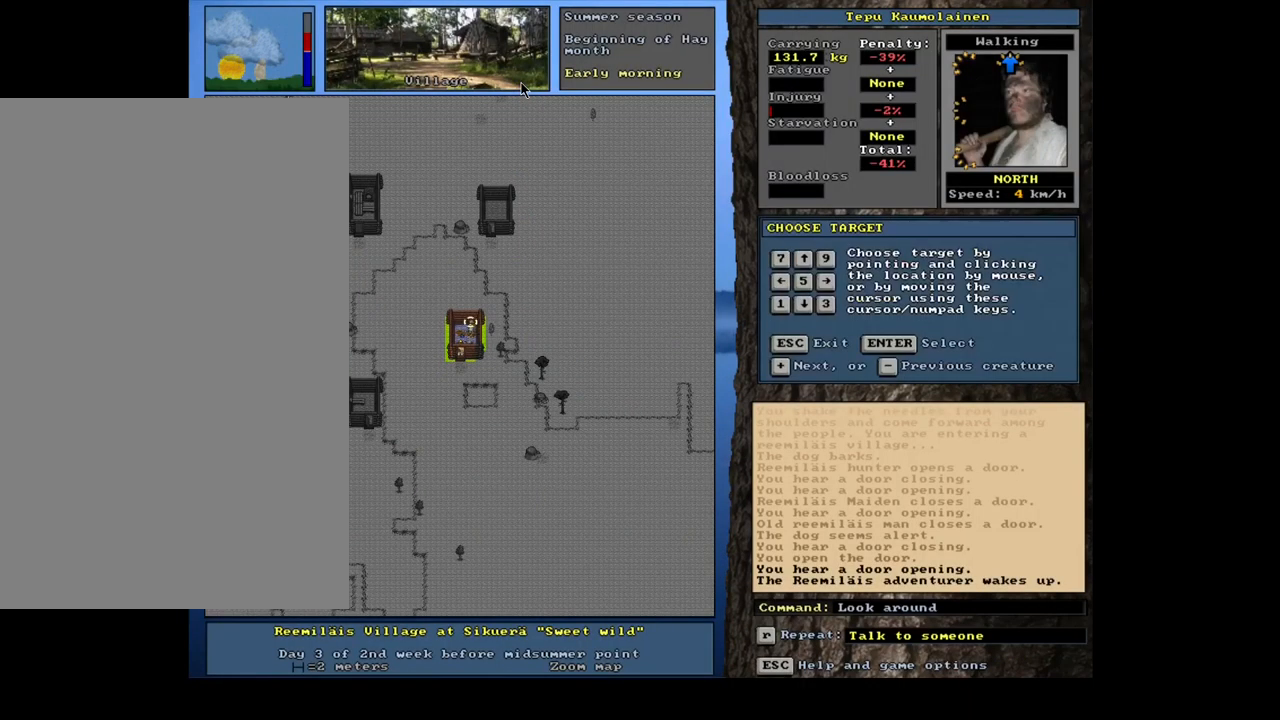
{"dt_ms": 500, "keys": [], "mouse": [], "events": [[17, "num4", "down"], [100, "num4", "up"], [300, "num2", "down"], [367, "num2", "up"]]}
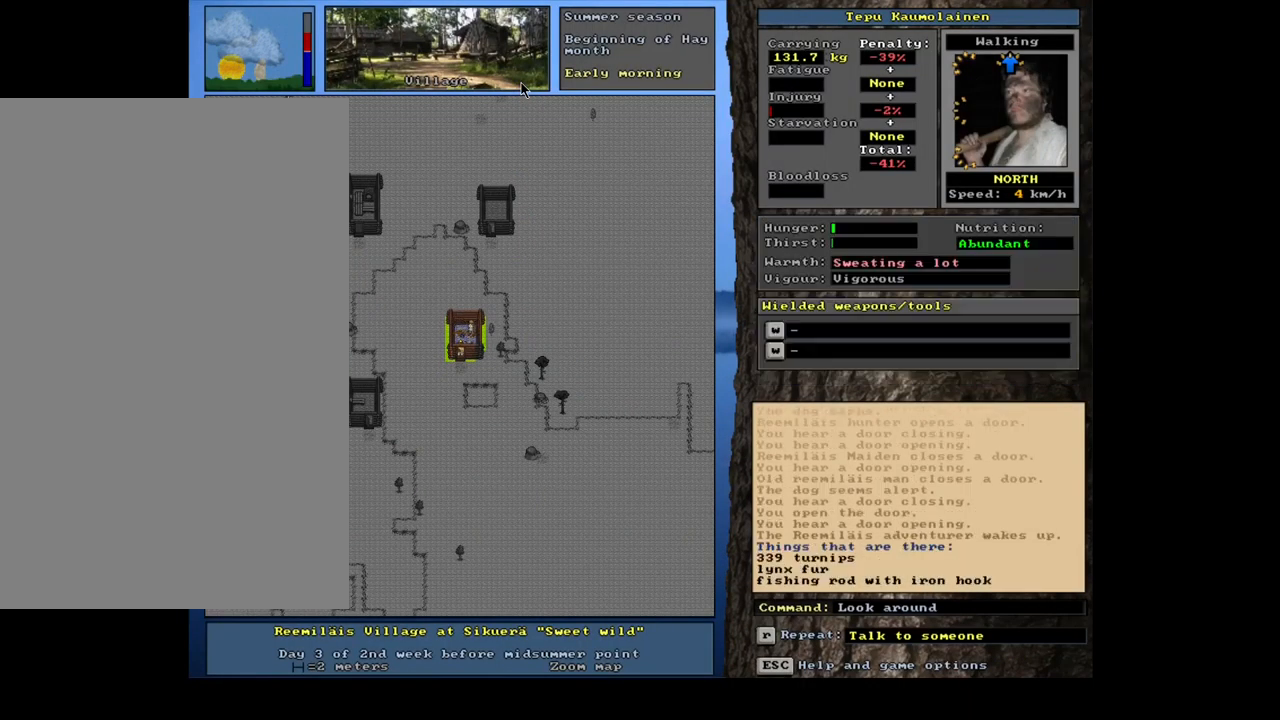
{"dt_ms": 500, "keys": [], "mouse": [], "events": []}